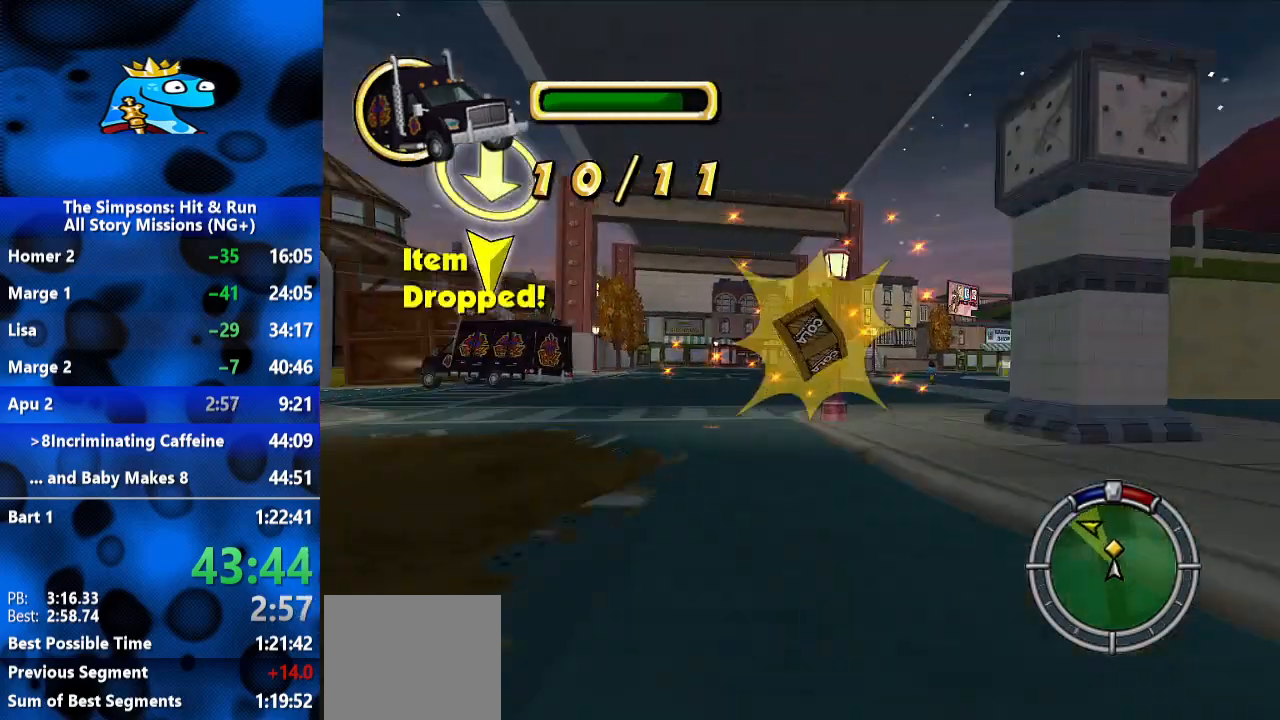
Gameplay with a controller (Xbox layout); each line is a JSON object with the inputs held at the frame after it (dt_ms = milliseconds from this image to that frame). "events" lists button and stick changes between this image and that frame as [ms after this image, input, new state], when the widget could be followed in between. Not read: L3 R3.
{"dt_ms": 500, "buttons": ["A"], "left_stick": "up-left", "right_stick": "center", "events": [[367, "A", "down"], [400, "R2", "up"], [467, "left_stick", "up-left"]]}
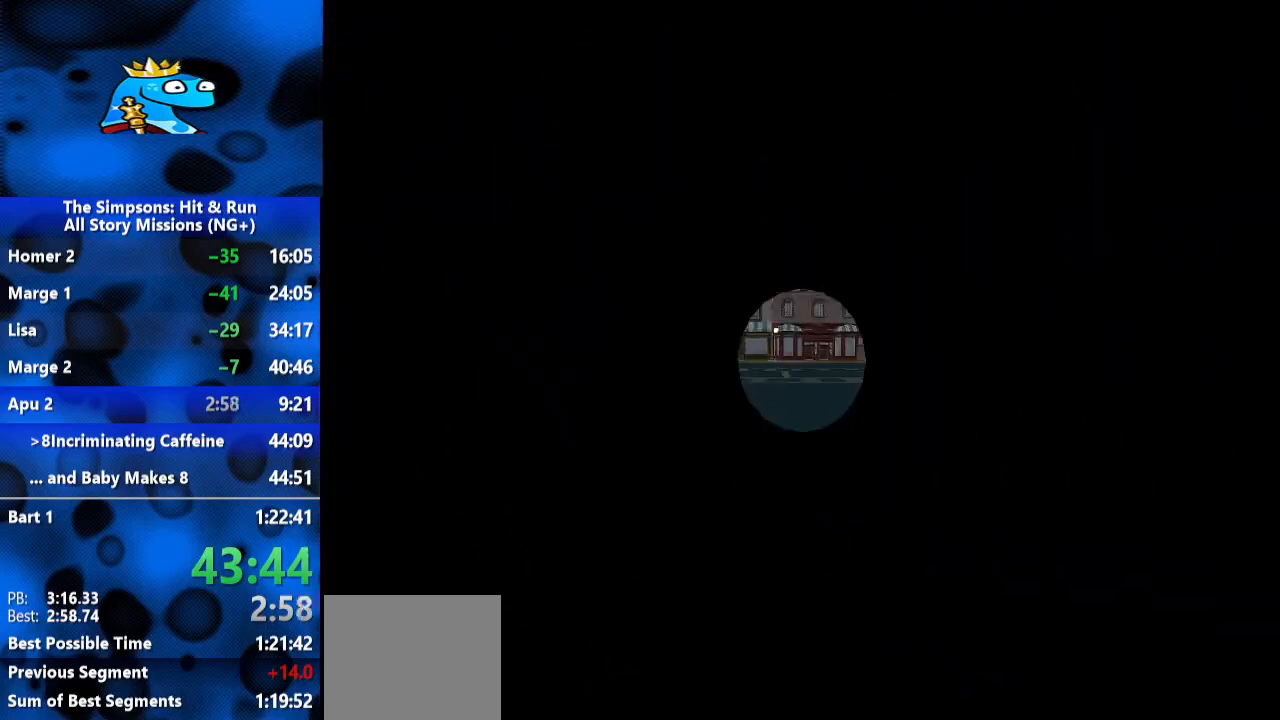
{"dt_ms": 500, "buttons": [], "left_stick": "up", "right_stick": "center", "events": [[67, "left_stick", "up"], [200, "A", "up"], [267, "A", "down"], [333, "A", "up"], [400, "A", "down"], [467, "A", "up"]]}
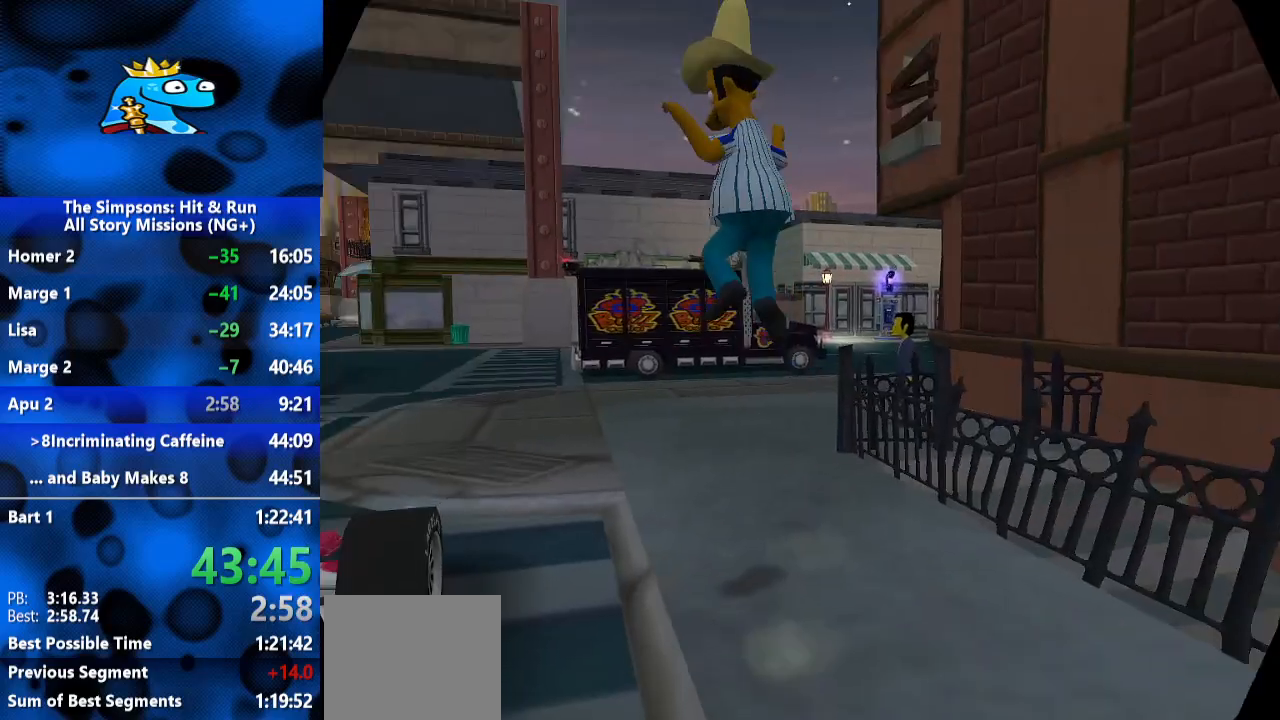
{"dt_ms": 500, "buttons": ["A"], "left_stick": "up", "right_stick": "center", "events": [[500, "A", "down"]]}
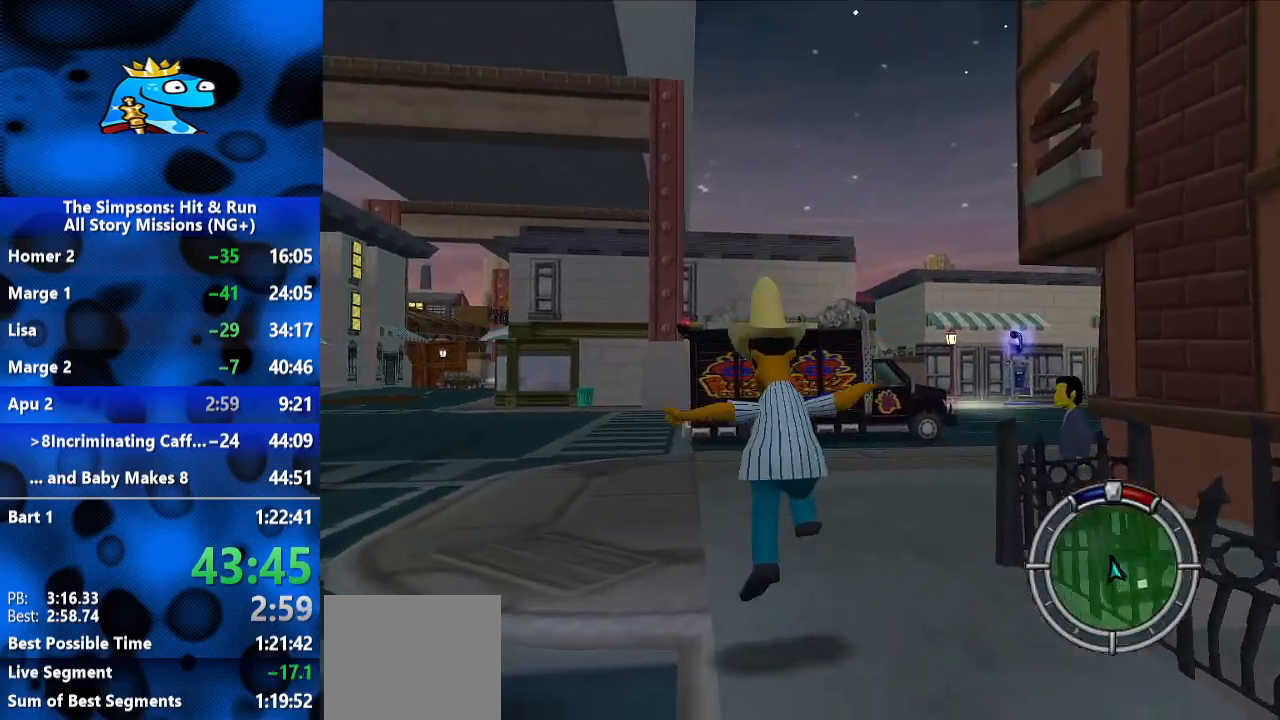
{"dt_ms": 500, "buttons": [], "left_stick": "right", "right_stick": "center", "events": [[67, "A", "up"], [67, "left_stick", "up-left"], [167, "A", "down"], [233, "A", "up"], [367, "left_stick", "up-right"], [467, "left_stick", "right"]]}
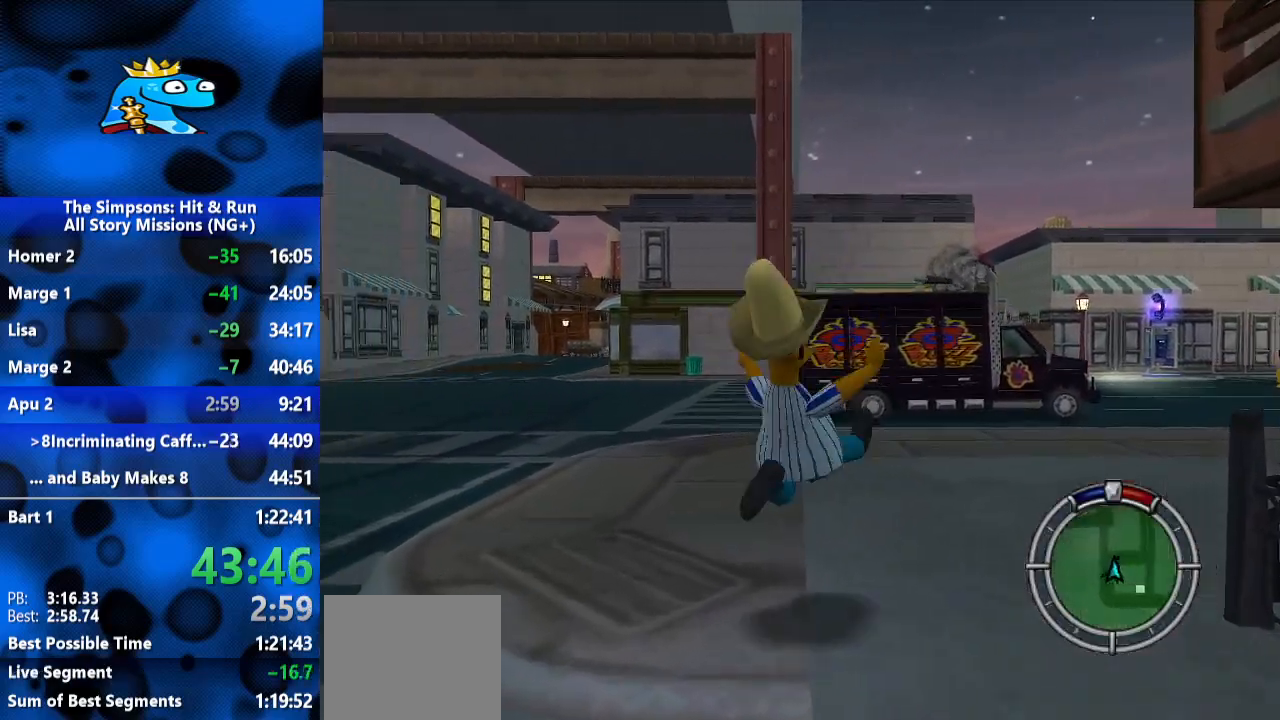
{"dt_ms": 500, "buttons": [], "left_stick": "up-right", "right_stick": "center", "events": [[67, "A", "down"], [100, "left_stick", "up-right"], [300, "A", "up"], [367, "A", "down"], [433, "A", "up"]]}
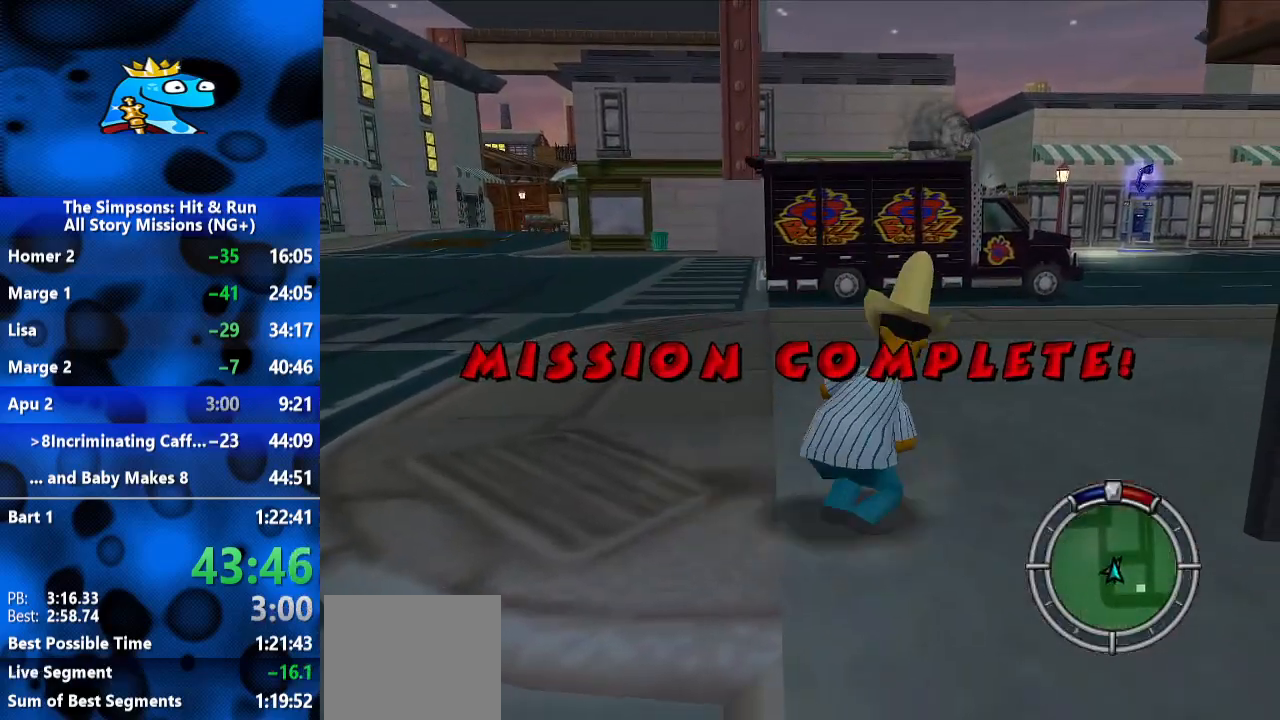
{"dt_ms": 500, "buttons": [], "left_stick": "up-right", "right_stick": "center", "events": []}
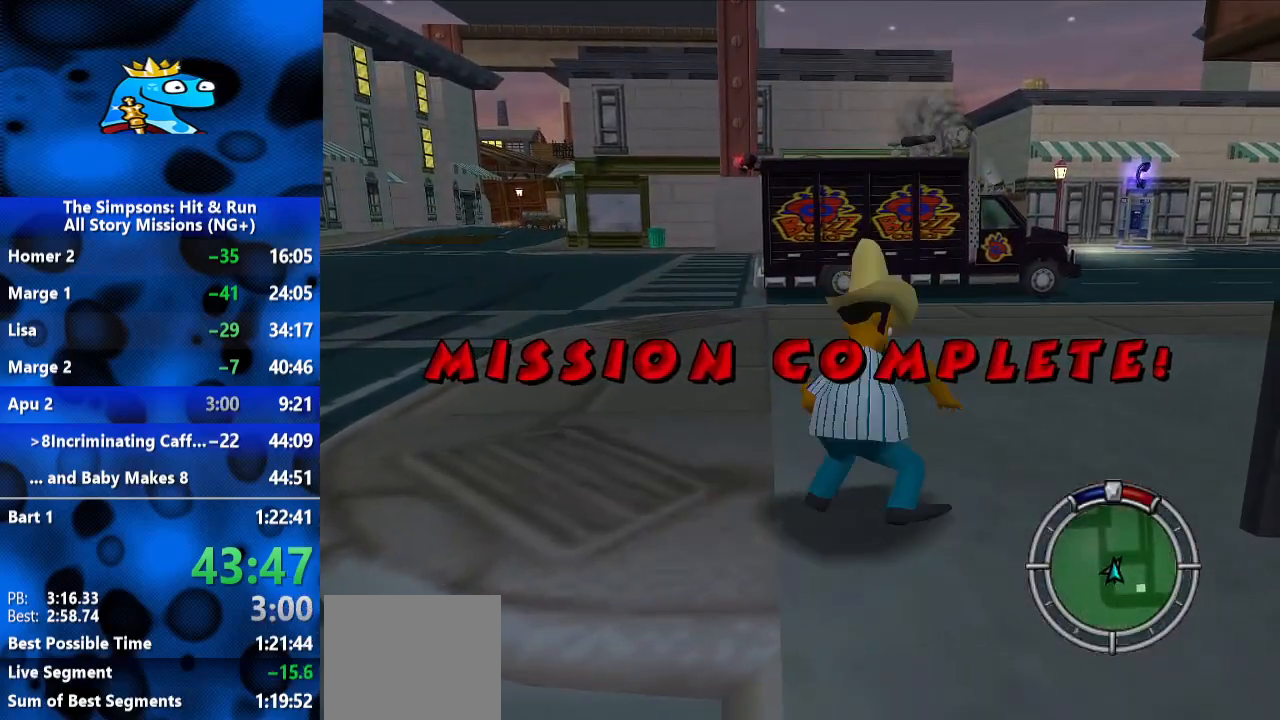
{"dt_ms": 500, "buttons": [], "left_stick": "up-right", "right_stick": "up-left", "events": [[367, "right_stick", "up"], [467, "right_stick", "up-left"]]}
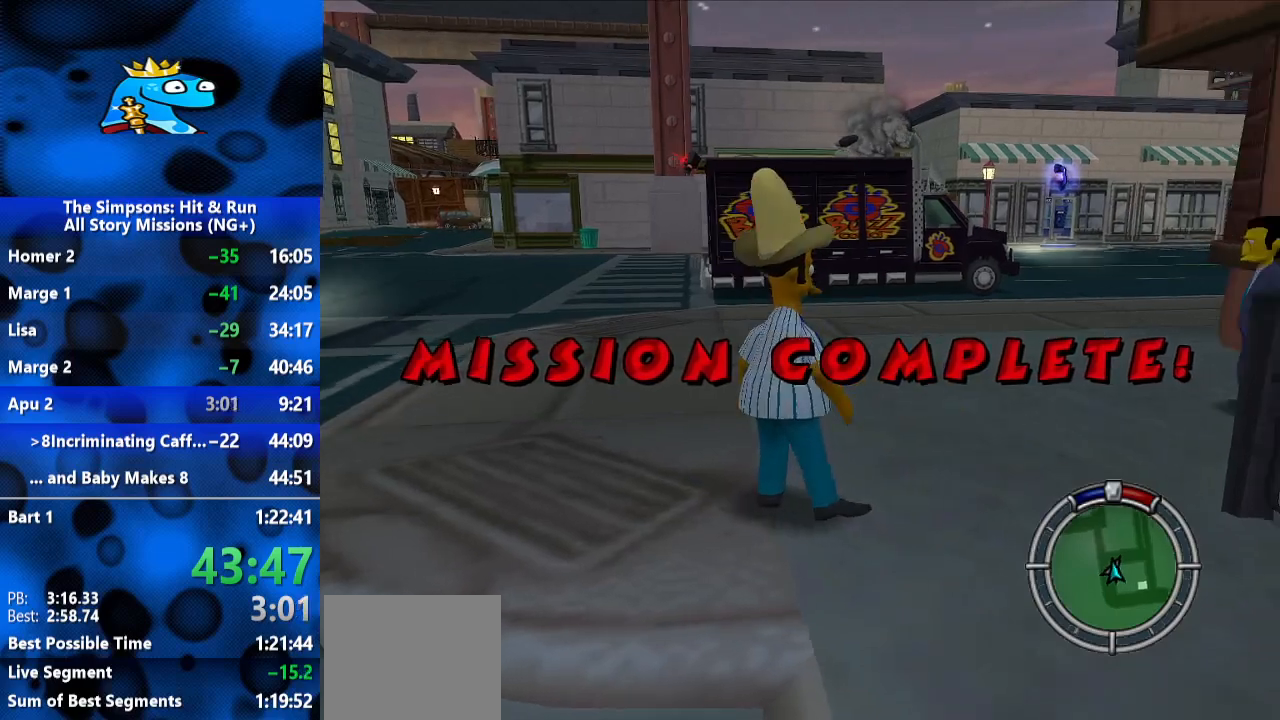
{"dt_ms": 500, "buttons": ["B"], "left_stick": "up-right", "right_stick": "center", "events": [[67, "B", "down"], [467, "right_stick", "center"]]}
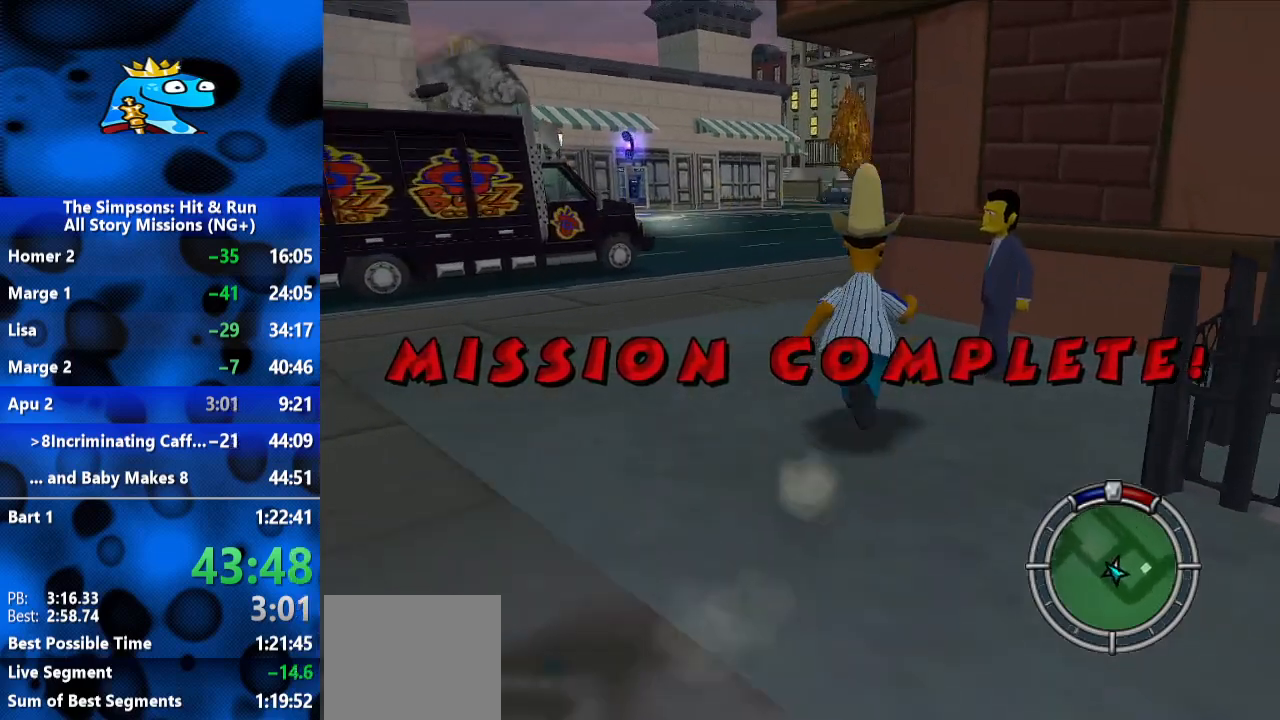
{"dt_ms": 1000, "buttons": ["Y"], "left_stick": "up", "right_stick": "center", "events": [[200, "B", "up"], [333, "Y", "down"], [400, "Y", "up"], [467, "Y", "down"], [500, "Y", "up"], [500, "left_stick", "up"], [667, "Y", "down"], [733, "Y", "up"], [800, "Y", "down"], [867, "Y", "up"], [900, "Y", "down"], [967, "Y", "up"], [1000, "Y", "down"]]}
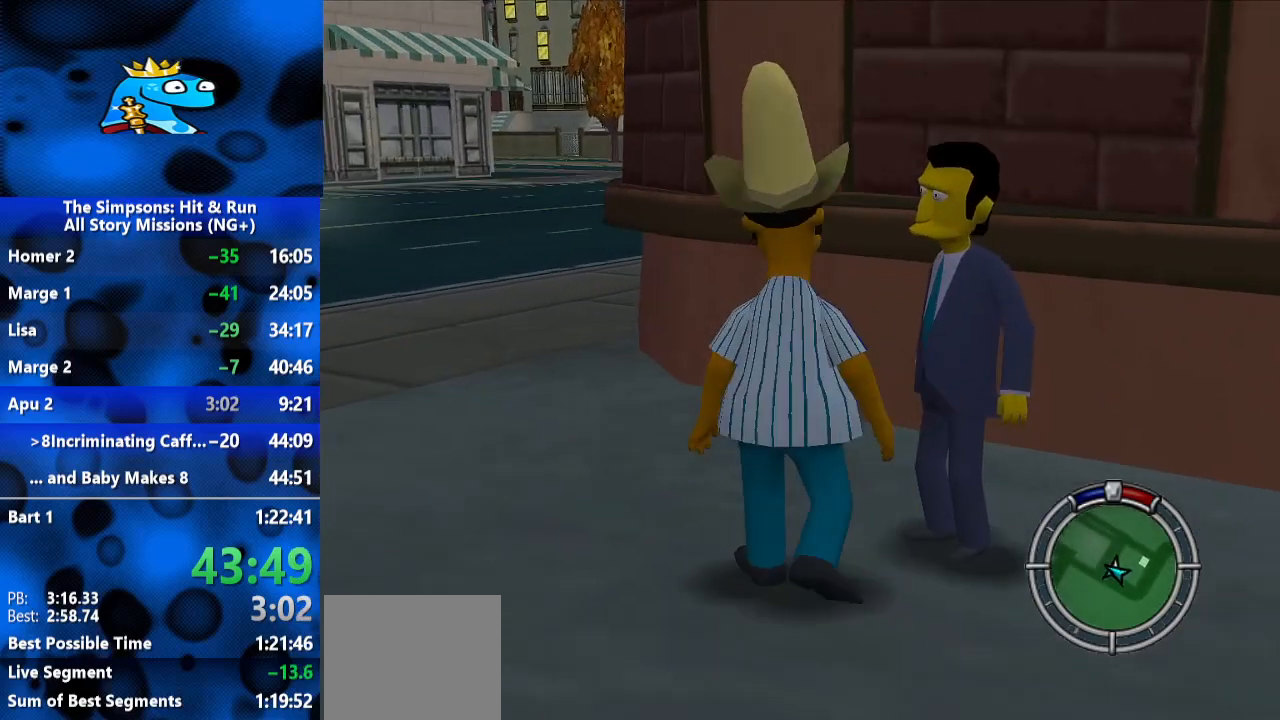
{"dt_ms": 1000, "buttons": ["A"], "left_stick": "center", "right_stick": "center", "events": [[33, "left_stick", "up-right"], [167, "Y", "up"], [267, "Y", "down"], [300, "Y", "up"], [367, "Y", "down"], [400, "left_stick", "right"], [433, "Y", "up"], [500, "Y", "down"], [567, "Y", "up"], [567, "left_stick", "center"], [600, "Y", "down"], [667, "Y", "up"], [767, "Y", "down"], [800, "Y", "up"], [933, "A", "down"]]}
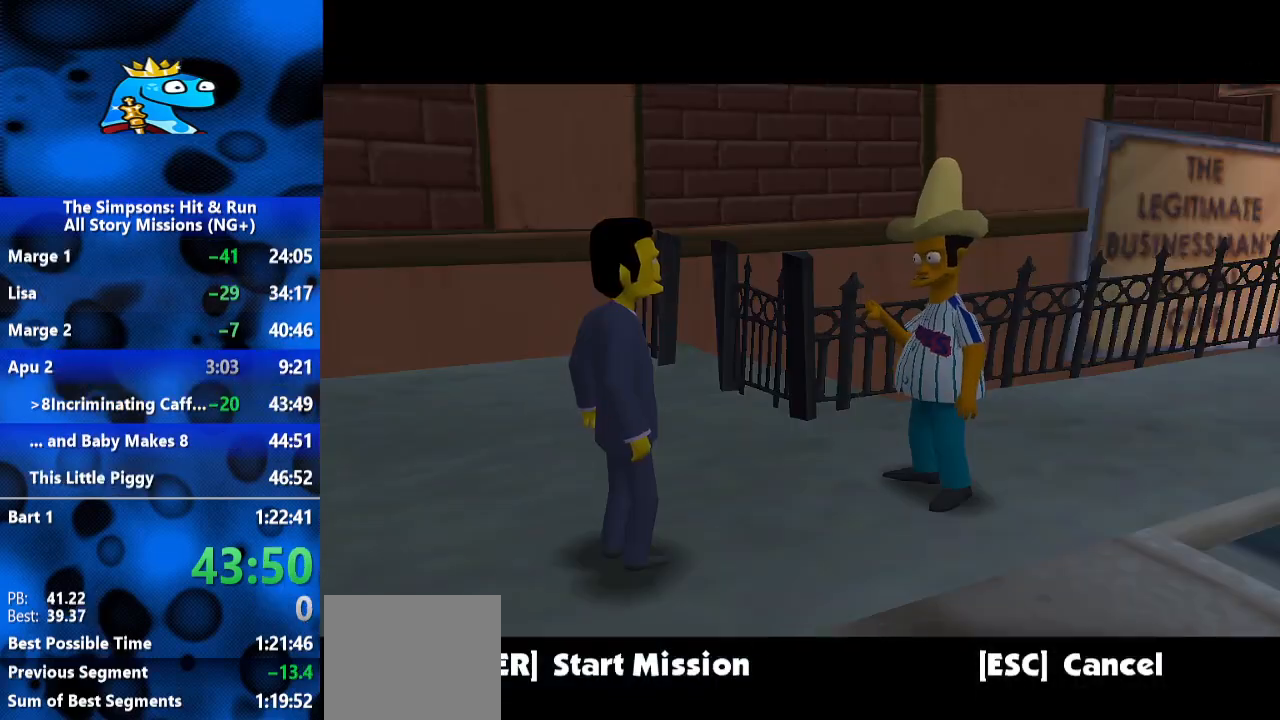
{"dt_ms": 500, "buttons": [], "left_stick": "center", "right_stick": "center", "events": [[33, "A", "up"], [167, "A", "down"], [300, "A", "up"]]}
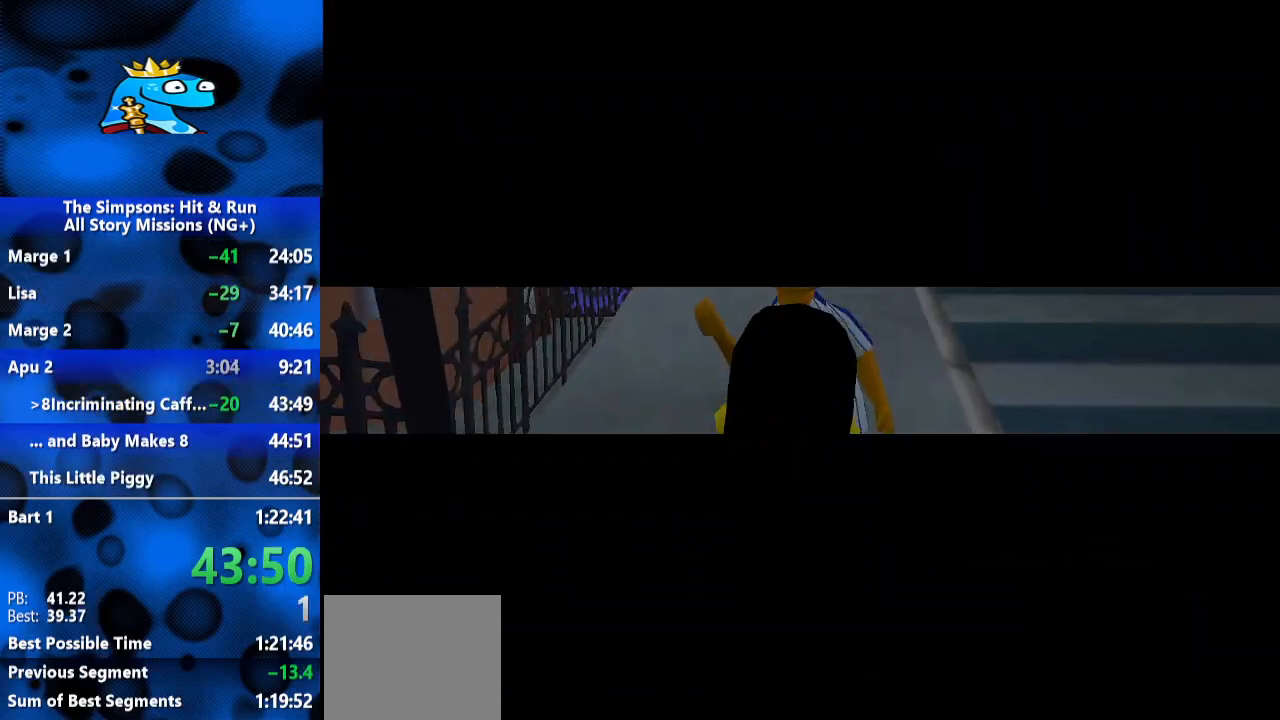
{"dt_ms": 500, "buttons": ["A"], "left_stick": "center", "right_stick": "center", "events": [[200, "A", "down"], [267, "A", "up"], [367, "A", "down"], [433, "A", "up"], [500, "A", "down"]]}
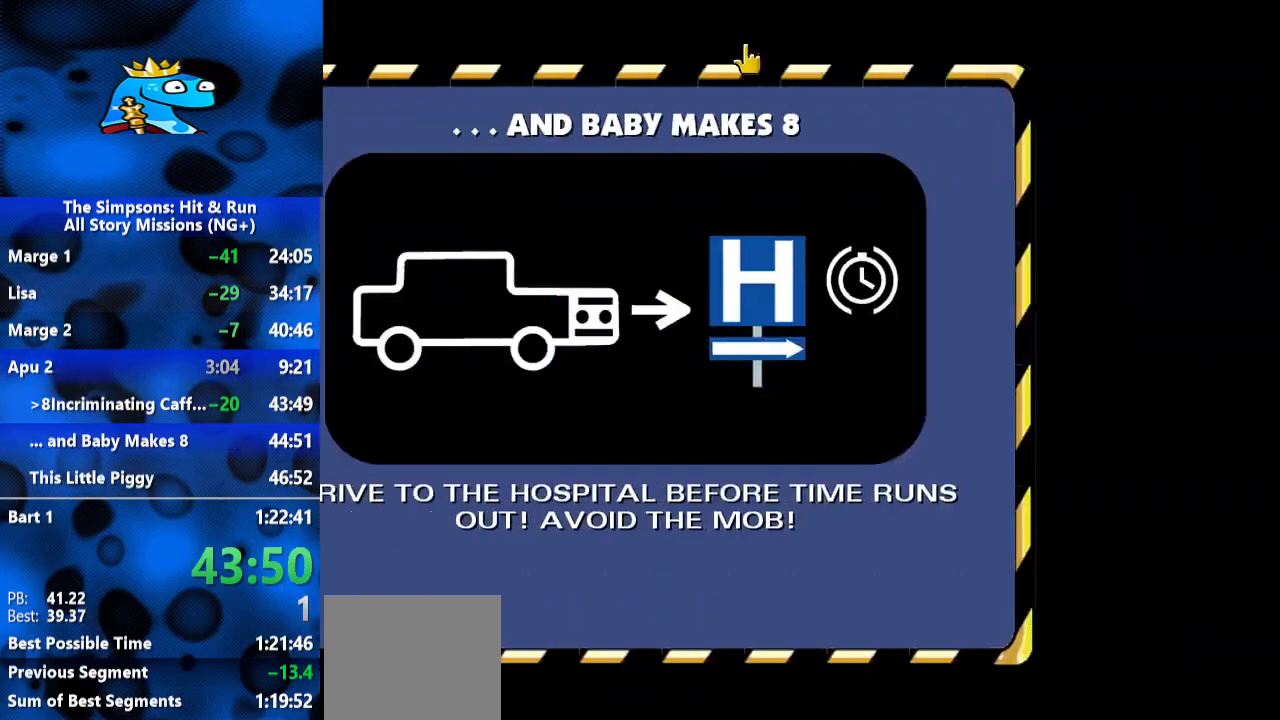
{"dt_ms": 500, "buttons": [], "left_stick": "center", "right_stick": "center", "events": [[67, "A", "up"], [300, "A", "down"], [367, "A", "up"]]}
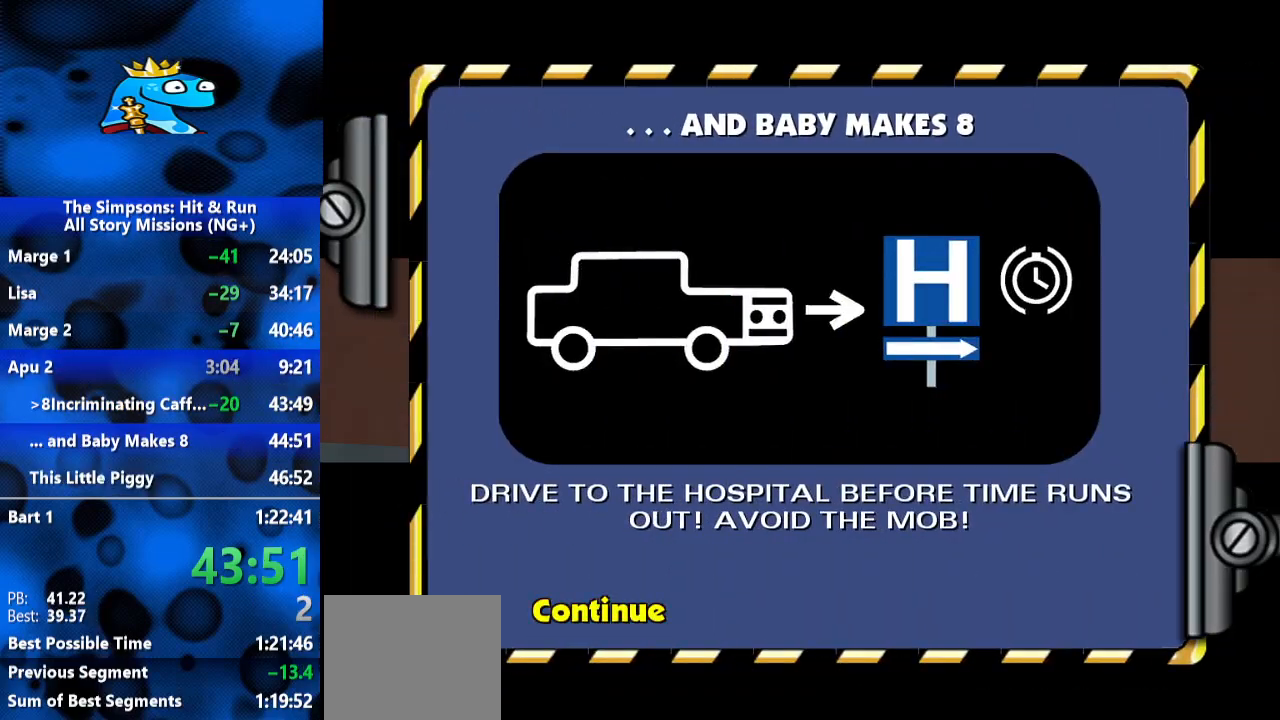
{"dt_ms": 500, "buttons": [], "left_stick": "down-left", "right_stick": "center", "events": [[33, "left_stick", "down"], [233, "left_stick", "down-left"]]}
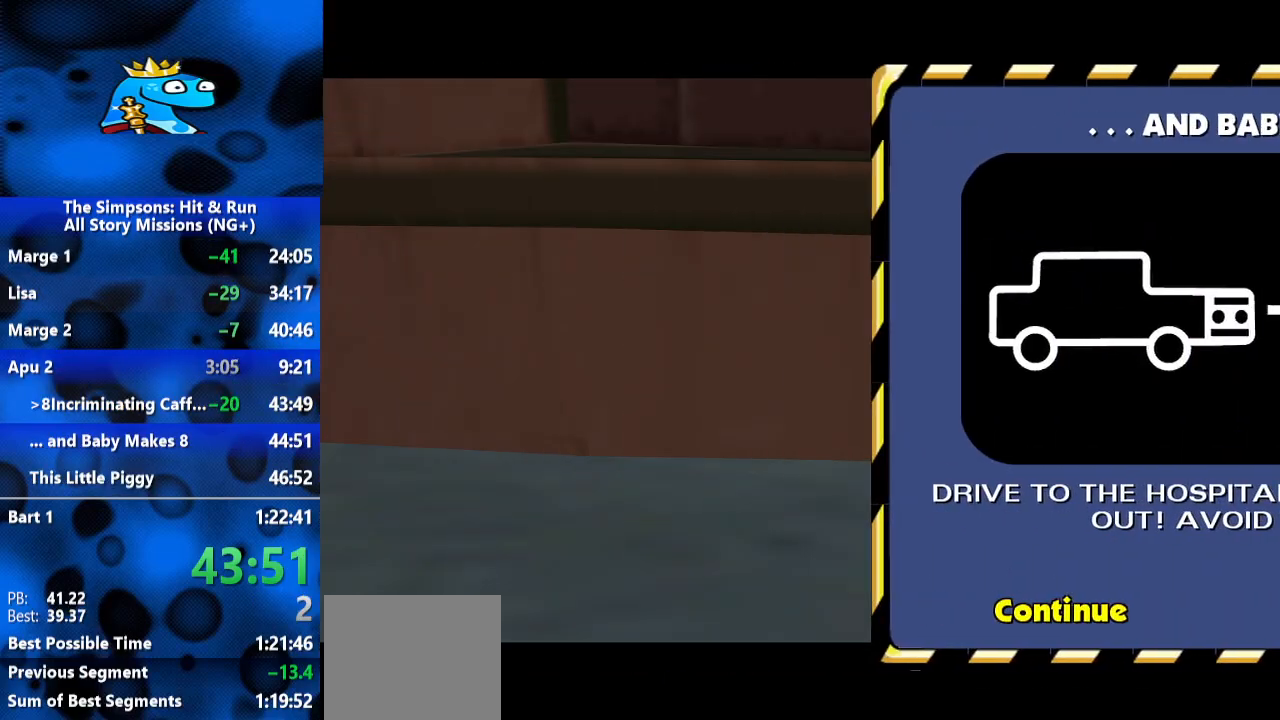
{"dt_ms": 500, "buttons": ["B"], "left_stick": "down-right", "right_stick": "up", "events": [[100, "right_stick", "right"], [167, "right_stick", "up-right"], [233, "left_stick", "right"], [367, "left_stick", "down-right"], [500, "B", "down"], [500, "right_stick", "up"]]}
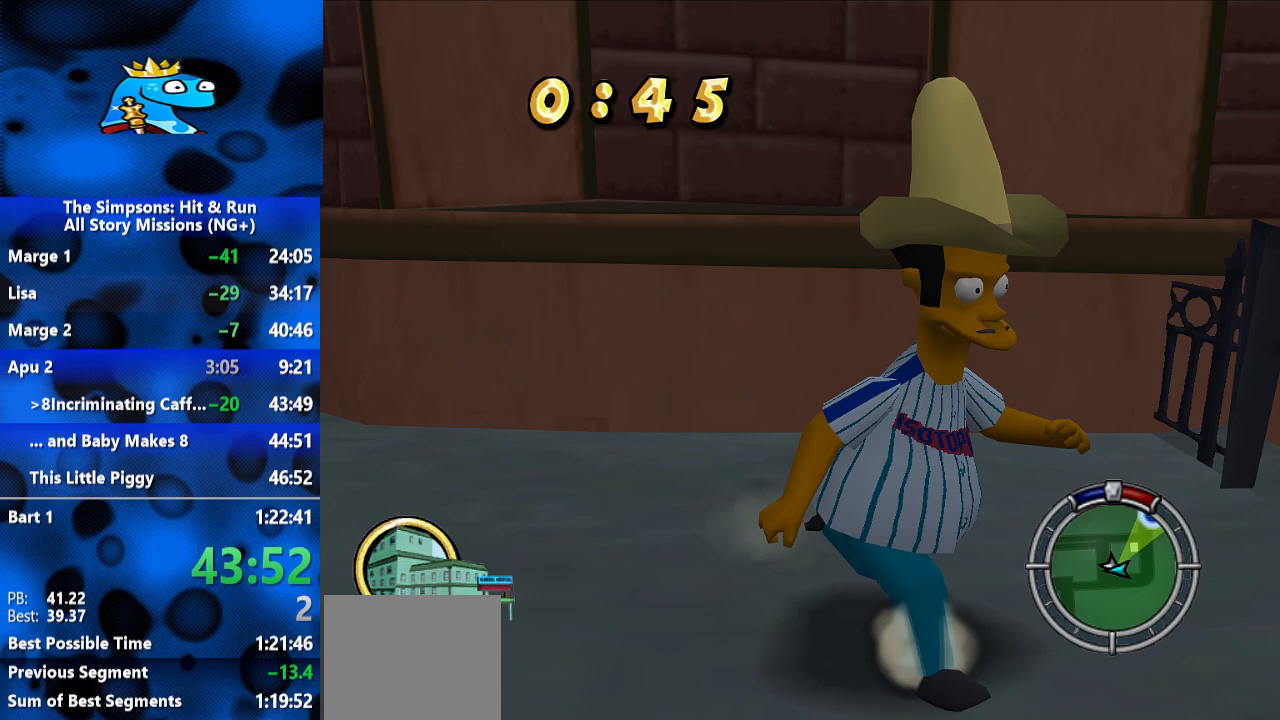
{"dt_ms": 500, "buttons": ["B"], "left_stick": "up-right", "right_stick": "center", "events": [[267, "left_stick", "right"], [300, "right_stick", "center"], [467, "left_stick", "up-right"]]}
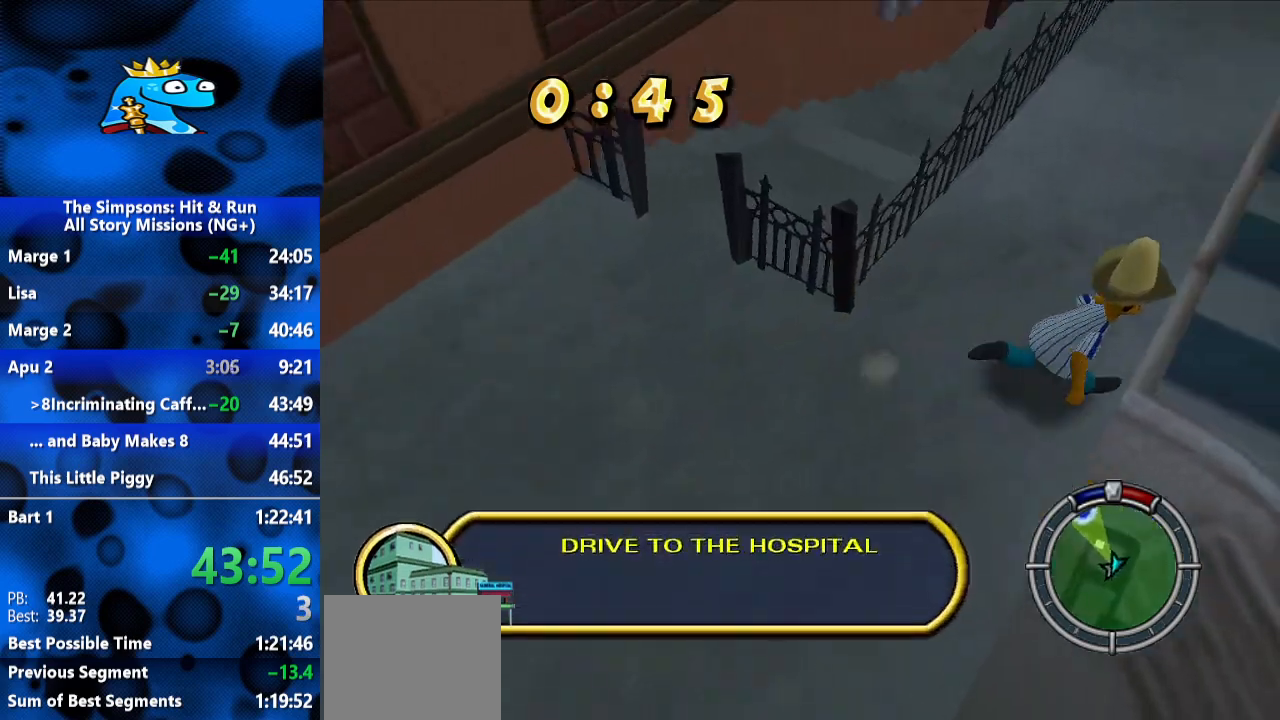
{"dt_ms": 500, "buttons": ["R2"], "left_stick": "up-right", "right_stick": "center", "events": [[400, "A", "down"], [467, "A", "up"], [500, "B", "up"], [500, "R2", "down"]]}
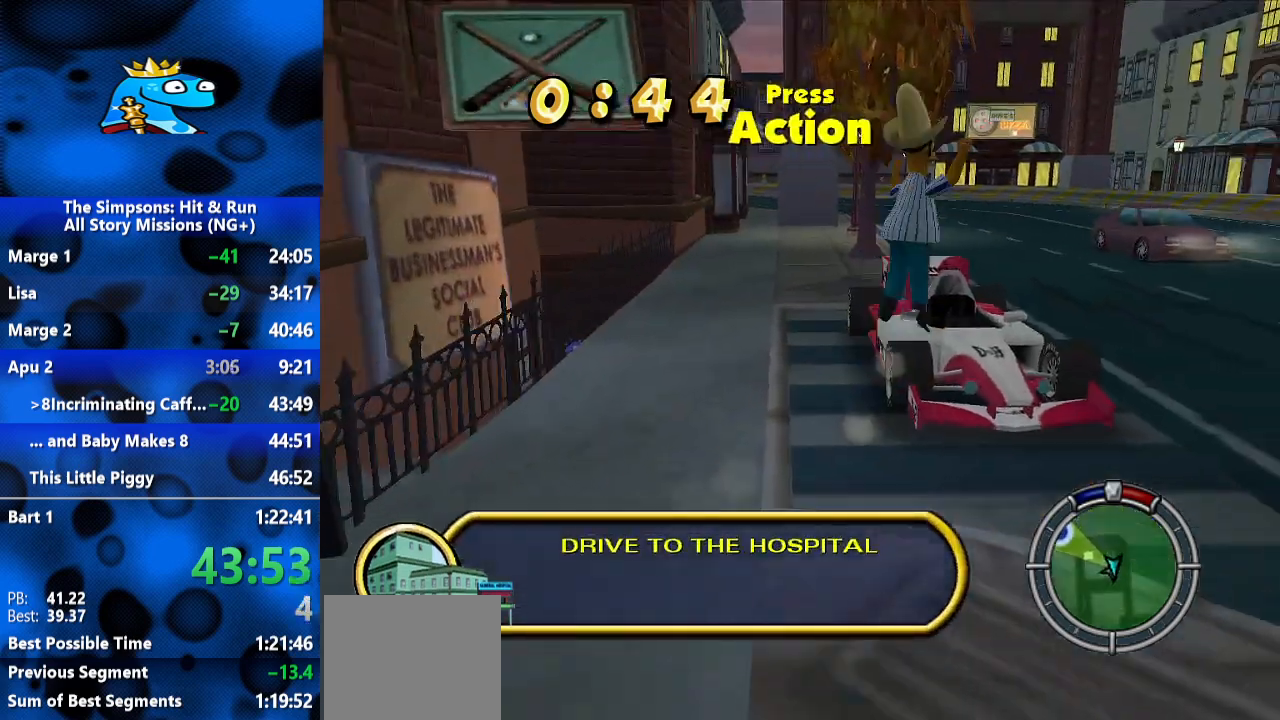
{"dt_ms": 500, "buttons": ["Y", "R2"], "left_stick": "up-right", "right_stick": "center", "events": [[467, "Y", "down"]]}
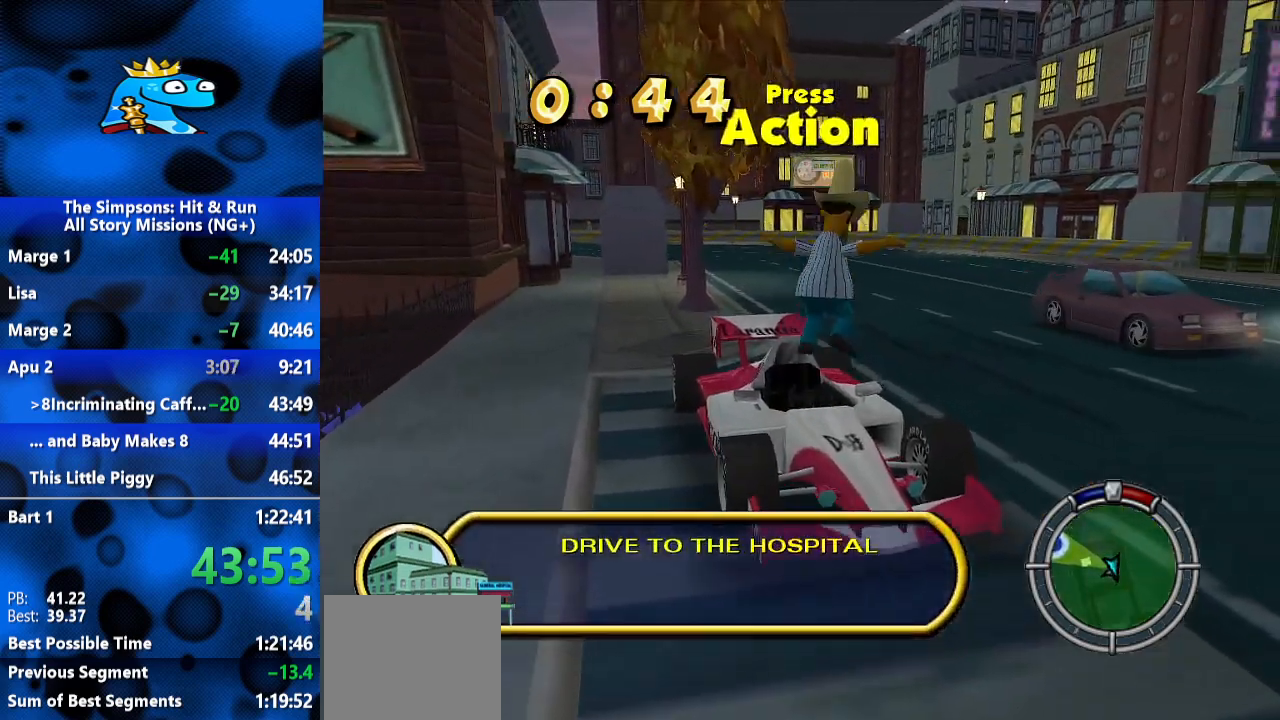
{"dt_ms": 500, "buttons": ["R2"], "left_stick": "left", "right_stick": "center", "events": [[33, "Y", "up"], [67, "left_stick", "up"], [100, "Y", "down"], [167, "Y", "up"], [167, "left_stick", "up-left"], [200, "Y", "down"], [267, "Y", "up"], [367, "left_stick", "left"]]}
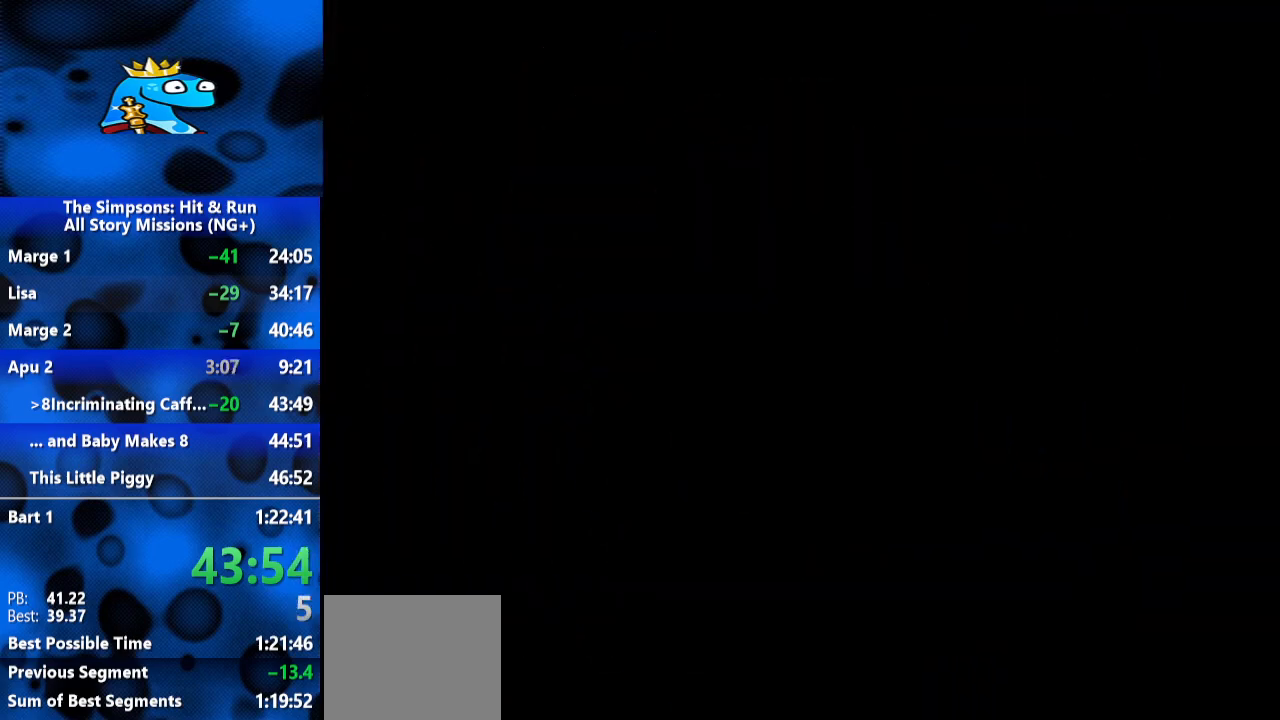
{"dt_ms": 500, "buttons": ["R2"], "left_stick": "left", "right_stick": "center", "events": []}
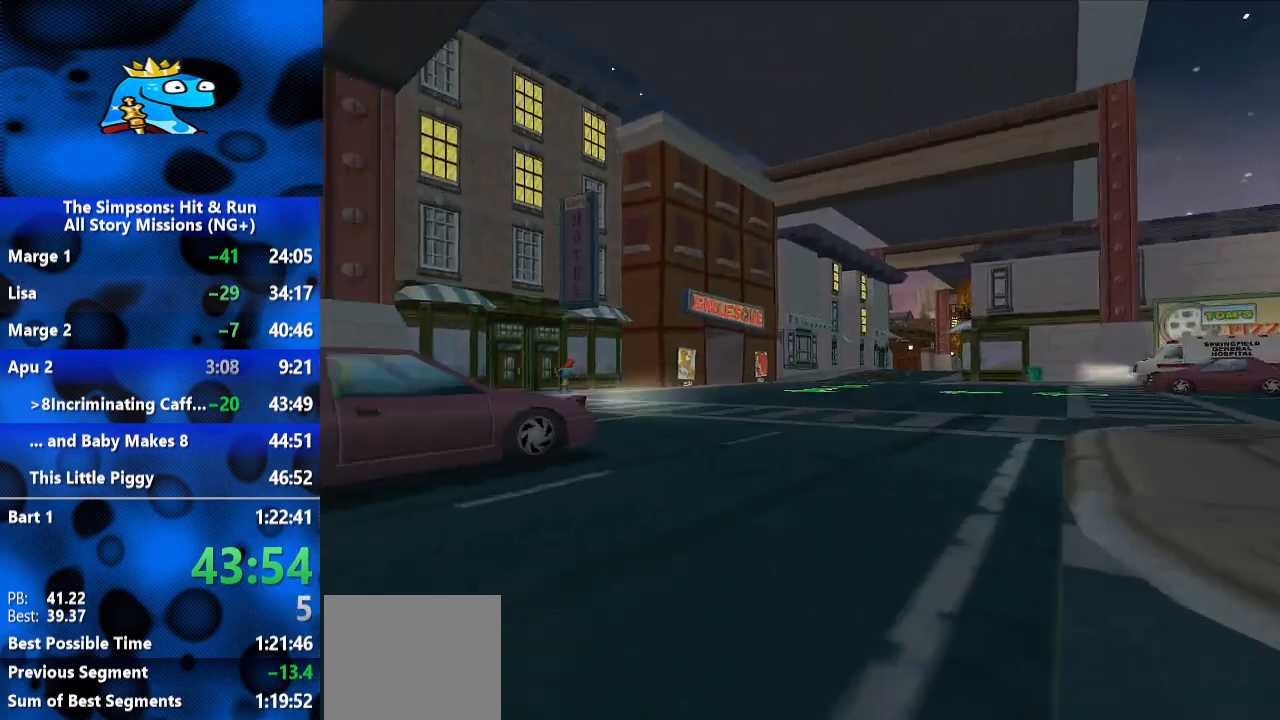
{"dt_ms": 500, "buttons": ["R2"], "left_stick": "center", "right_stick": "center", "events": [[500, "left_stick", "center"]]}